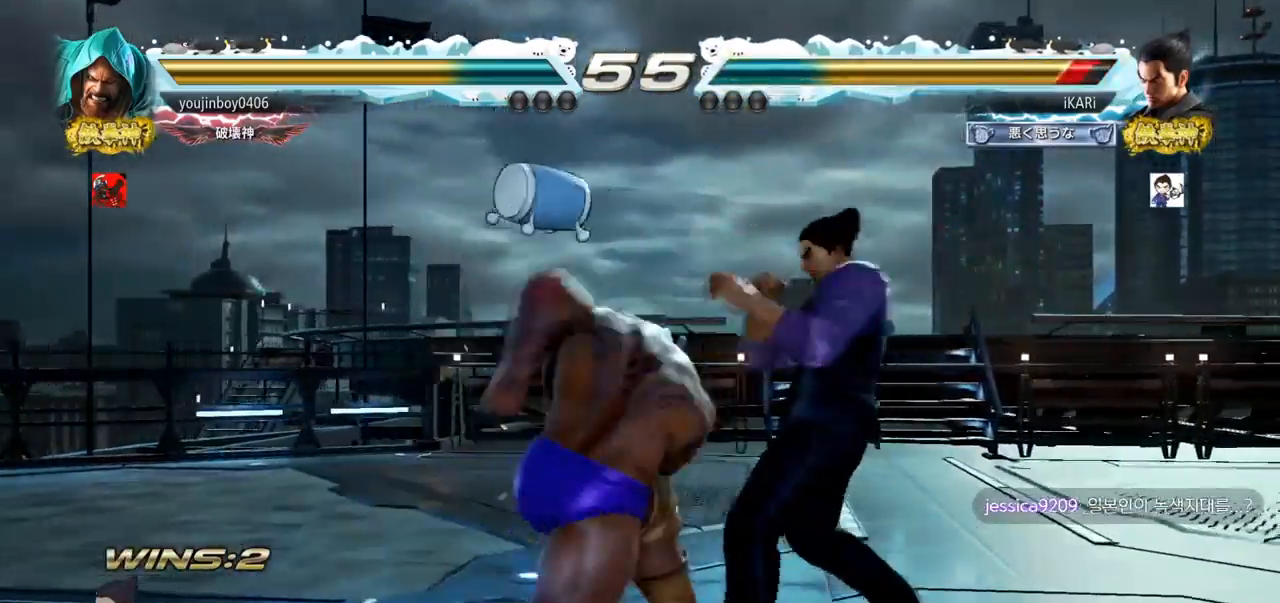
Gameplay with a controller (arcade stick); each line is a JSON object with the inputs held at the frame after it. "events" lists button and stick changes between this image and that frame as [ms after this image, input, new state], when the widget could be followed in between. Not read: L3 R3.
{"buttons": [], "left_stick": "center", "events": [[350, "left_stick", "center"]]}
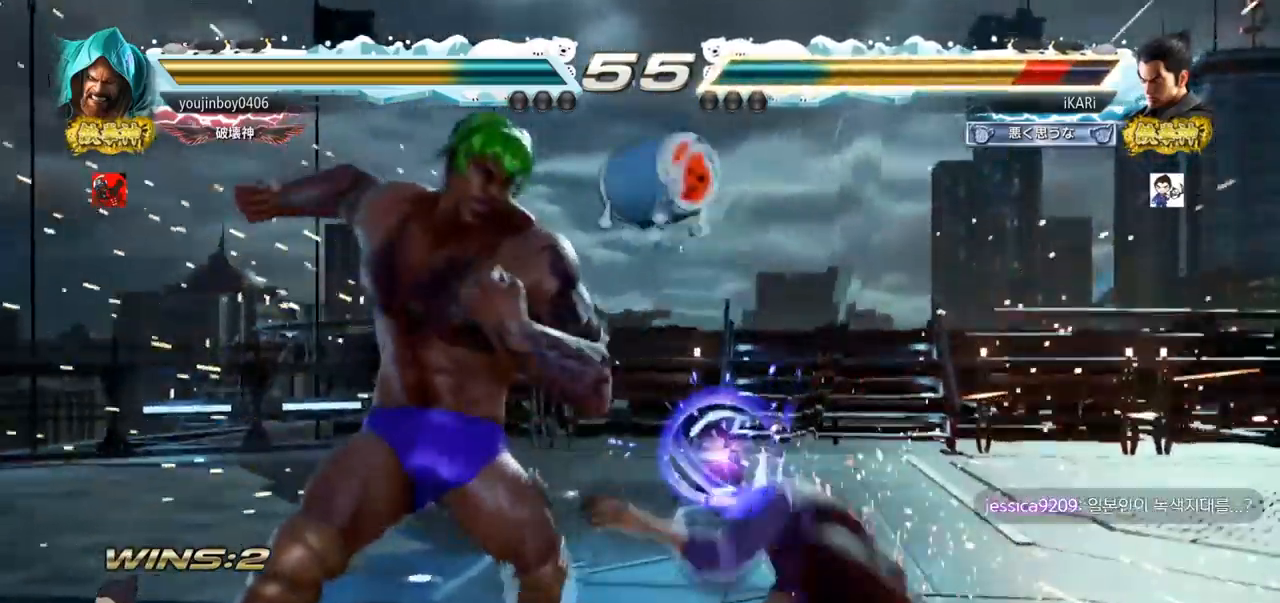
{"buttons": [], "left_stick": "center", "events": [[317, "left_stick", "up-left"], [417, "left_stick", "center"], [450, "CIRCLE", "down"], [500, "CIRCLE", "up"]]}
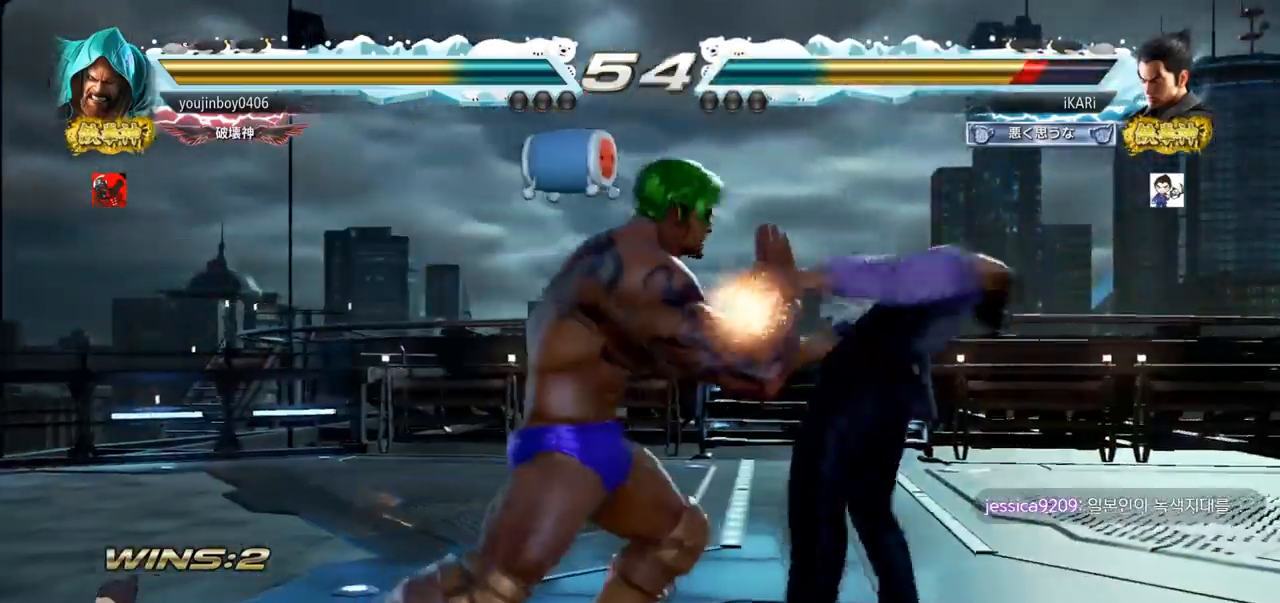
{"buttons": [], "left_stick": "center", "events": [[34, "TRIANGLE", "down"], [100, "TRIANGLE", "up"]]}
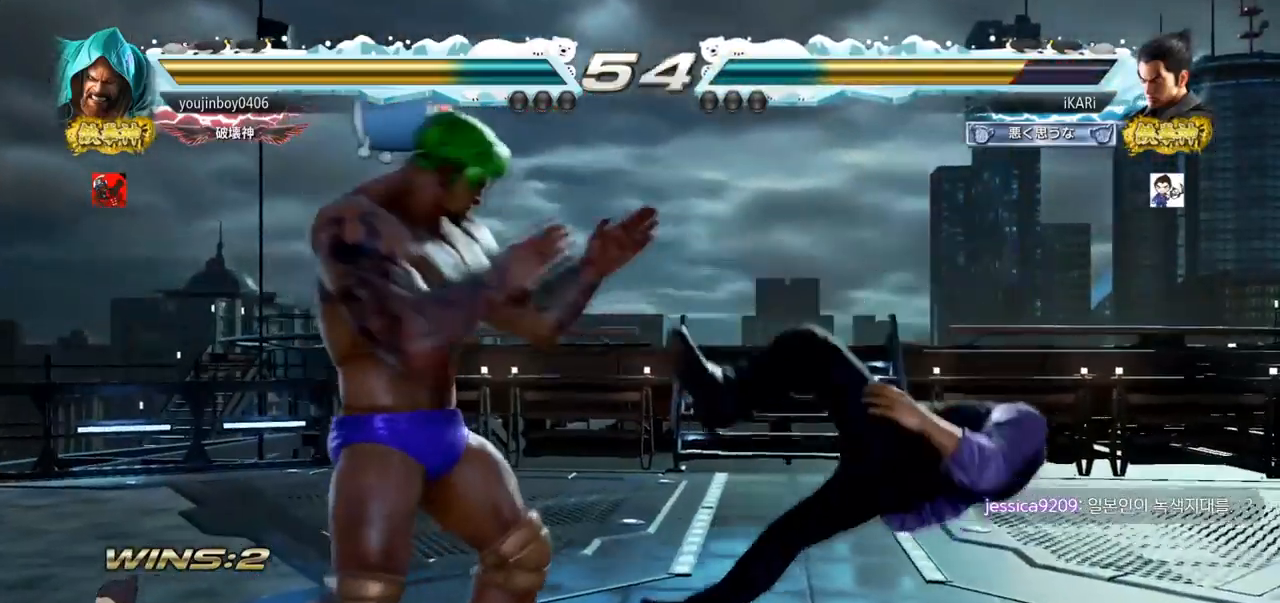
{"buttons": [], "left_stick": "center", "events": [[83, "SQUARE", "down"], [100, "SQUARE", "up"]]}
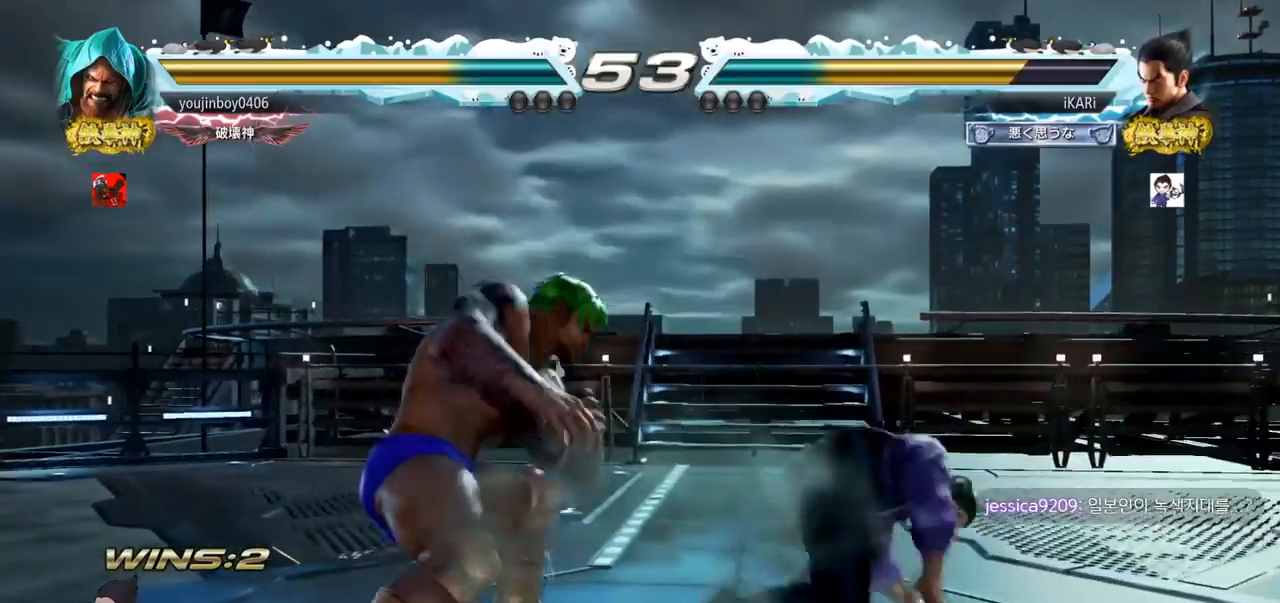
{"buttons": [], "left_stick": "right", "events": [[251, "left_stick", "right"]]}
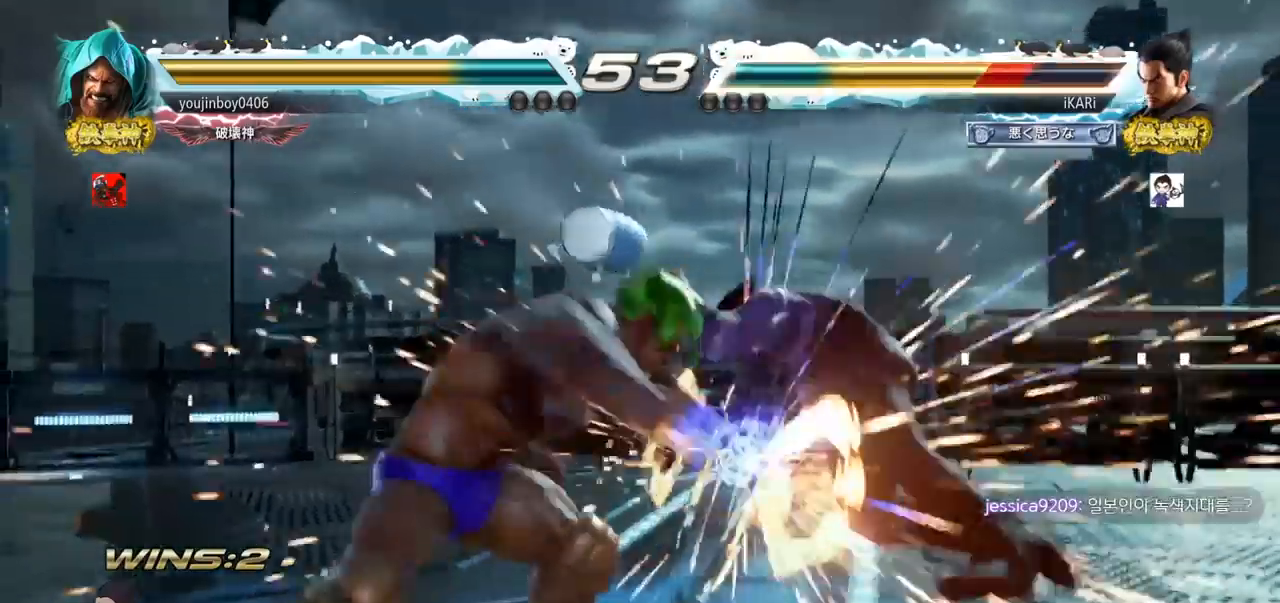
{"buttons": [], "left_stick": "right", "events": [[117, "left_stick", "center"], [467, "left_stick", "right"]]}
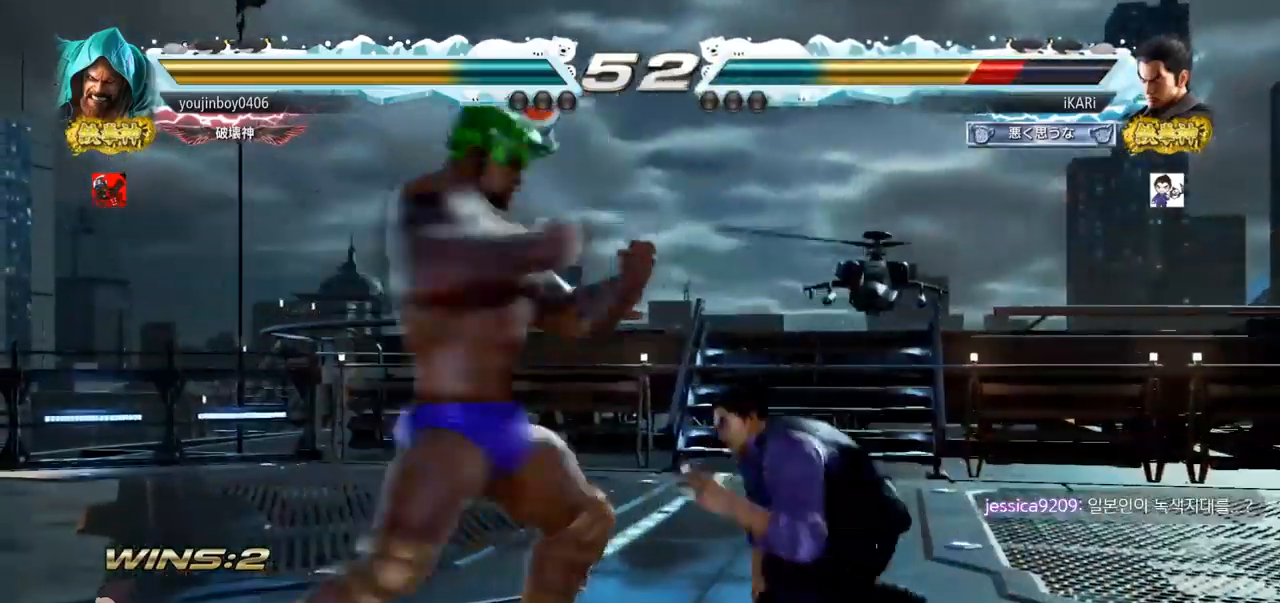
{"buttons": [], "left_stick": "center", "events": [[34, "left_stick", "down"], [418, "left_stick", "center"]]}
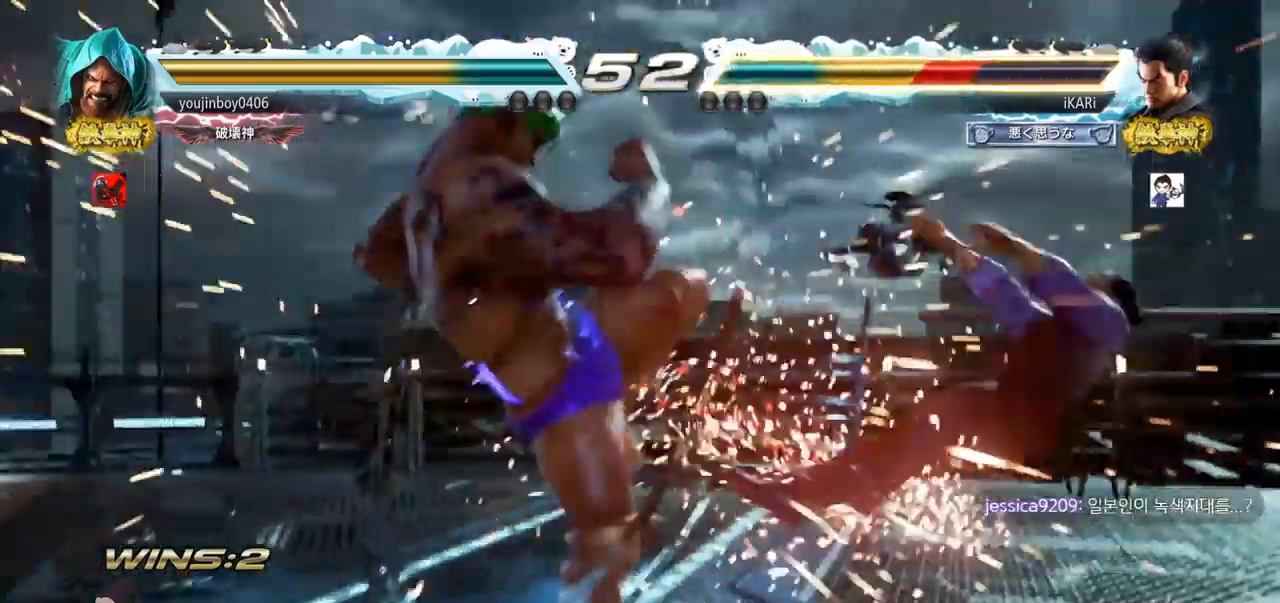
{"buttons": [], "left_stick": "center", "events": []}
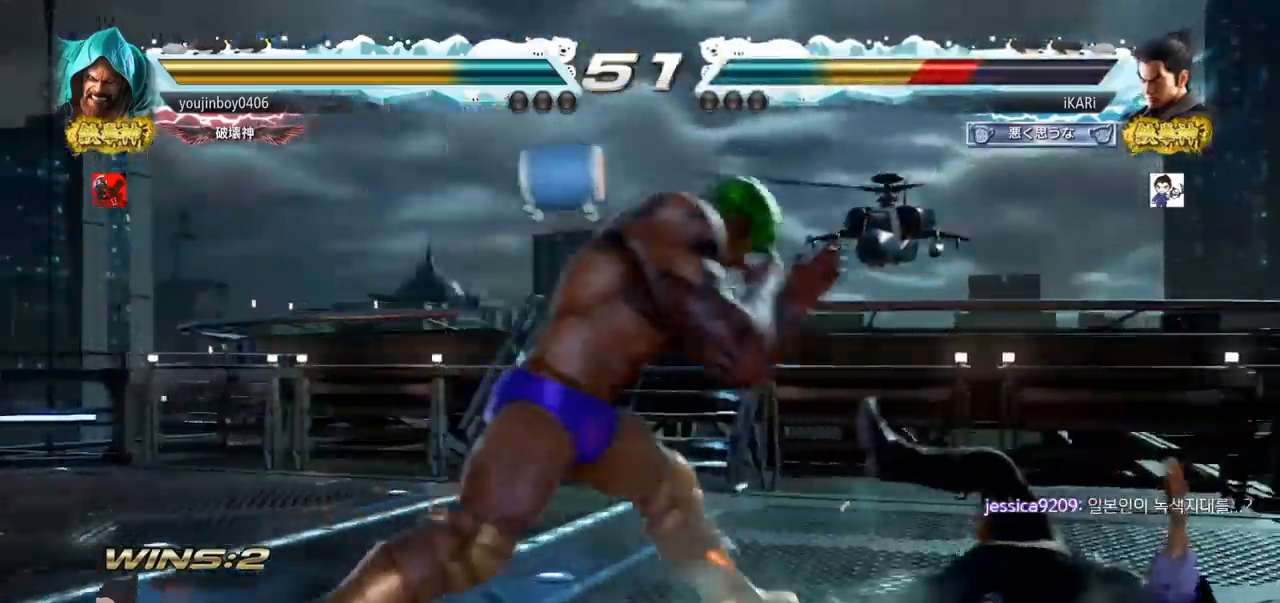
{"buttons": [], "left_stick": "center", "events": []}
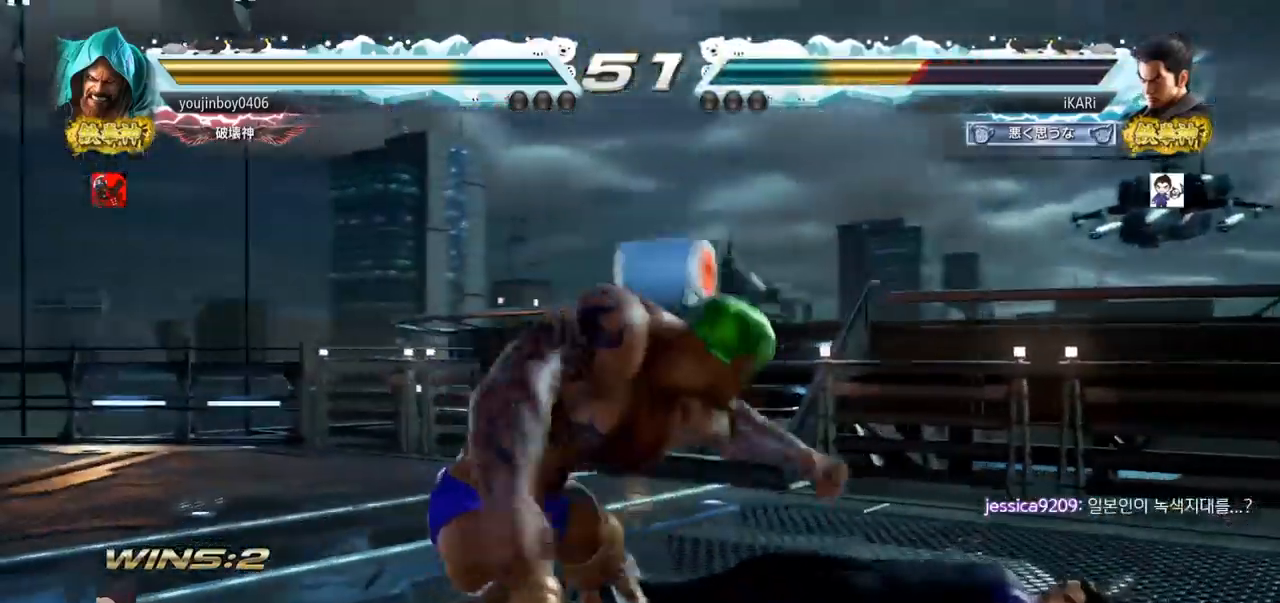
{"buttons": [], "left_stick": "center", "events": [[17, "left_stick", "right"], [100, "left_stick", "down-right"], [400, "left_stick", "center"]]}
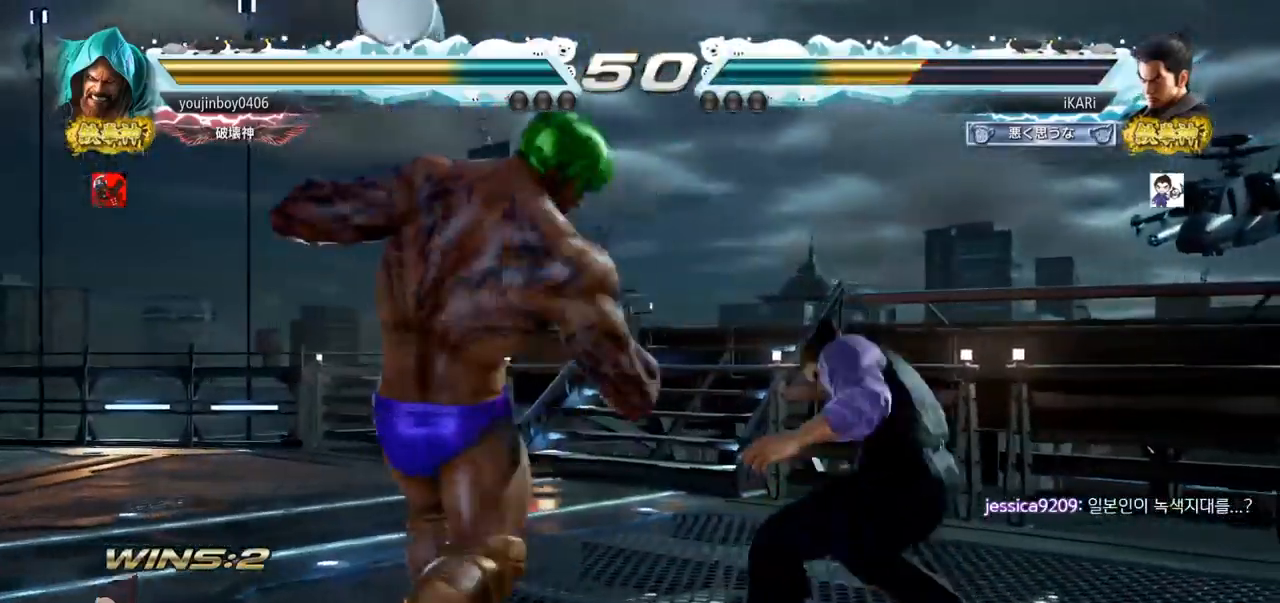
{"buttons": [], "left_stick": "down-left", "events": [[84, "left_stick", "left"], [184, "left_stick", "down-left"], [217, "CIRCLE", "down"], [251, "CIRCLE", "up"], [301, "SQUARE", "down"], [367, "SQUARE", "up"], [418, "SQUARE", "down"], [468, "SQUARE", "up"]]}
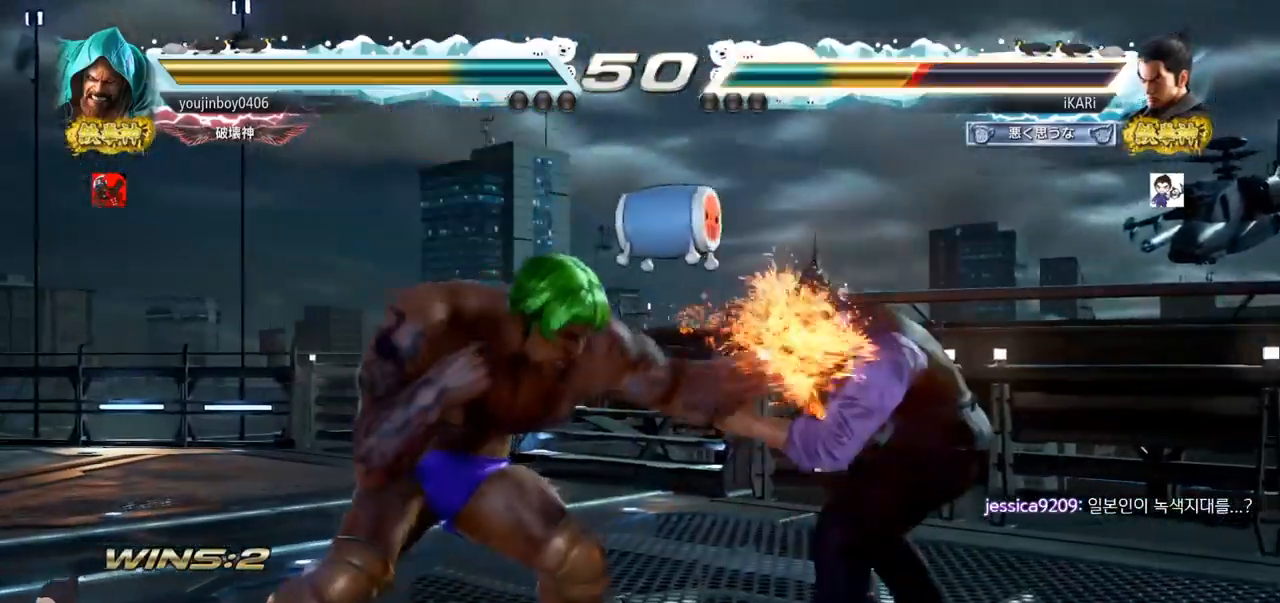
{"buttons": [], "left_stick": "right", "events": [[17, "SQUARE", "down"], [100, "SQUARE", "up"], [167, "left_stick", "center"], [300, "left_stick", "right"], [350, "left_stick", "center"], [417, "left_stick", "right"]]}
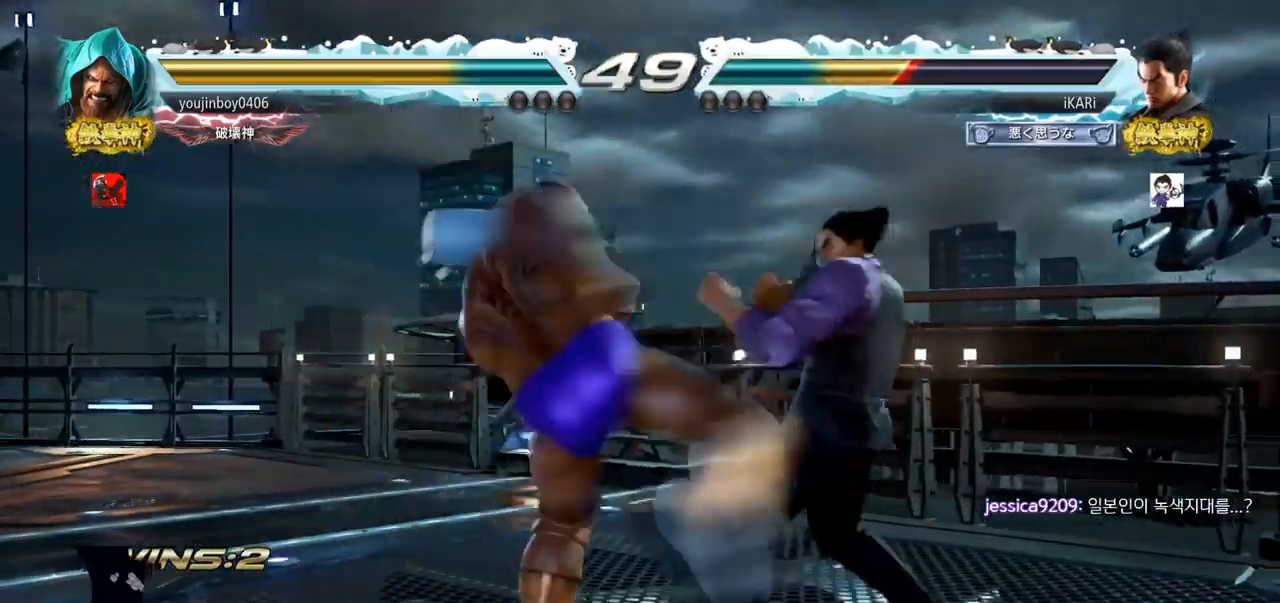
{"buttons": ["TRIANGLE"], "left_stick": "down-left", "events": [[234, "left_stick", "center"], [434, "left_stick", "down-left"], [468, "TRIANGLE", "down"]]}
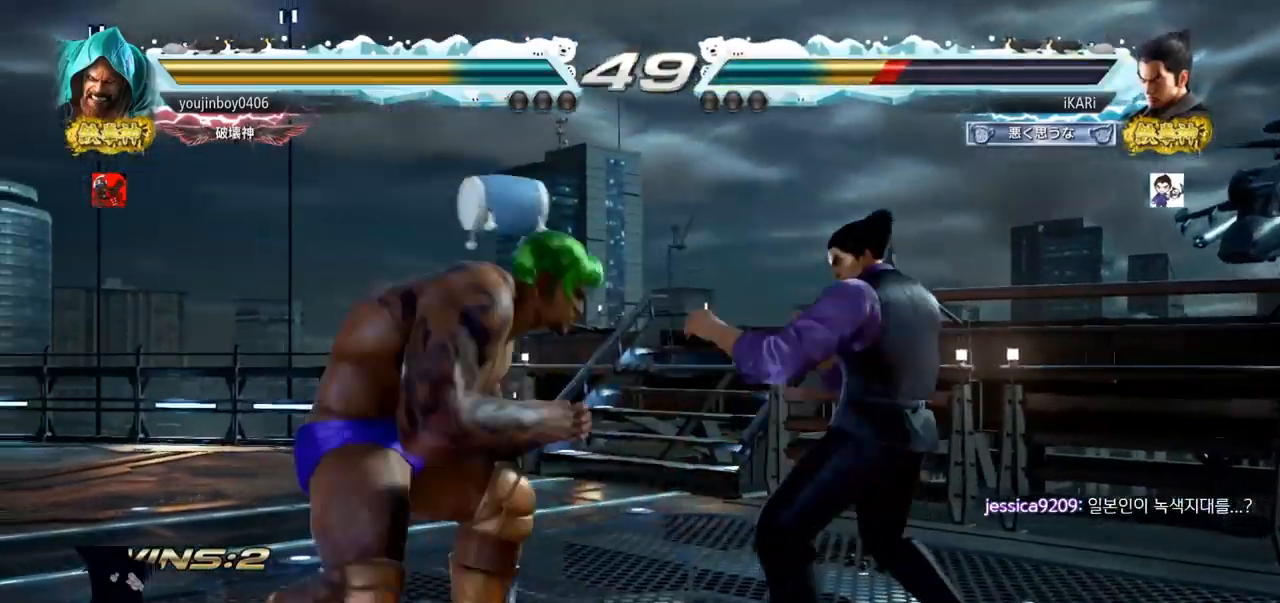
{"buttons": [], "left_stick": "center", "events": [[17, "TRIANGLE", "up"], [67, "TRIANGLE", "down"], [117, "TRIANGLE", "up"], [150, "left_stick", "center"]]}
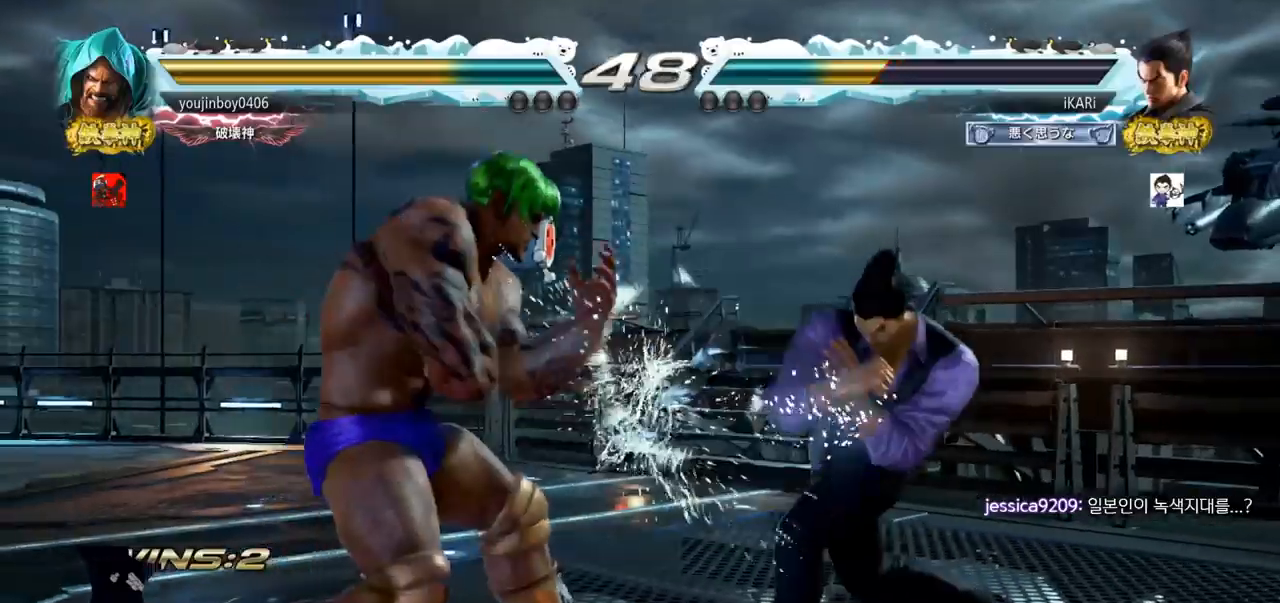
{"buttons": [], "left_stick": "right", "events": [[67, "left_stick", "right"]]}
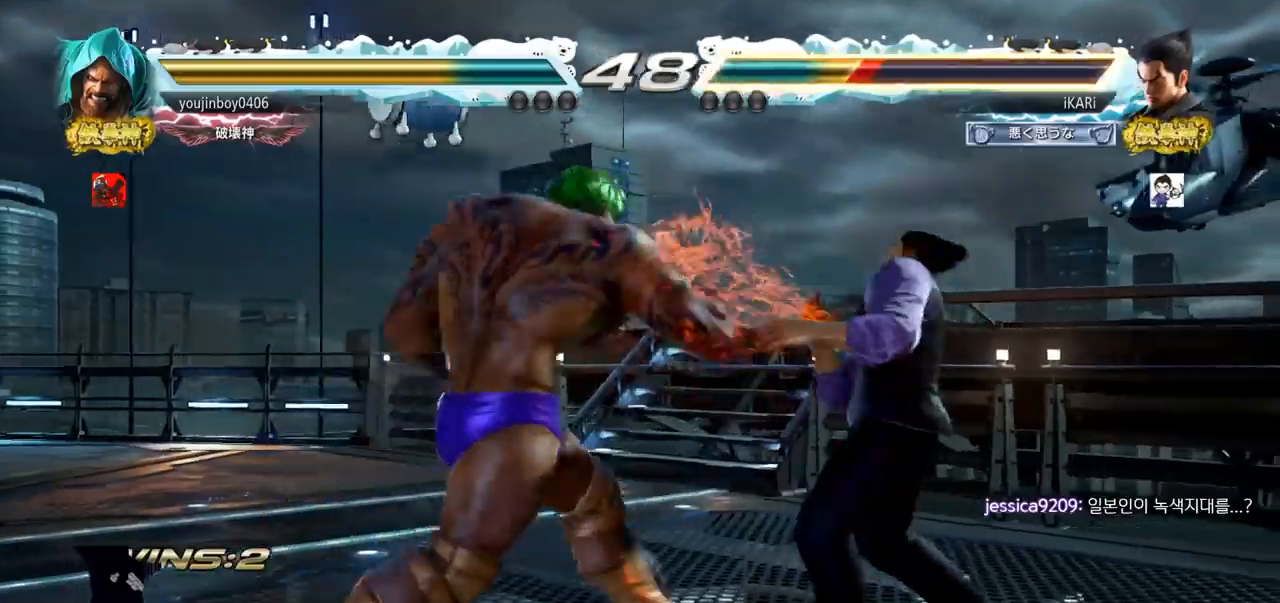
{"buttons": [], "left_stick": "center", "events": [[284, "left_stick", "center"]]}
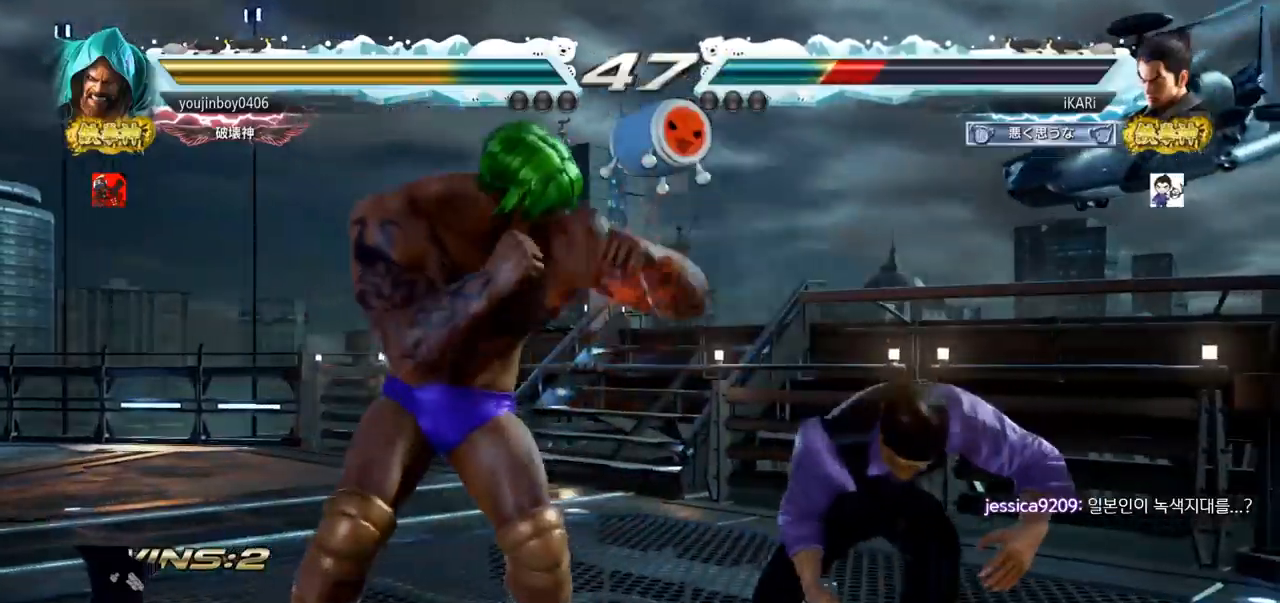
{"buttons": [], "left_stick": "right", "events": [[134, "left_stick", "right"], [184, "left_stick", "center"], [251, "left_stick", "right"]]}
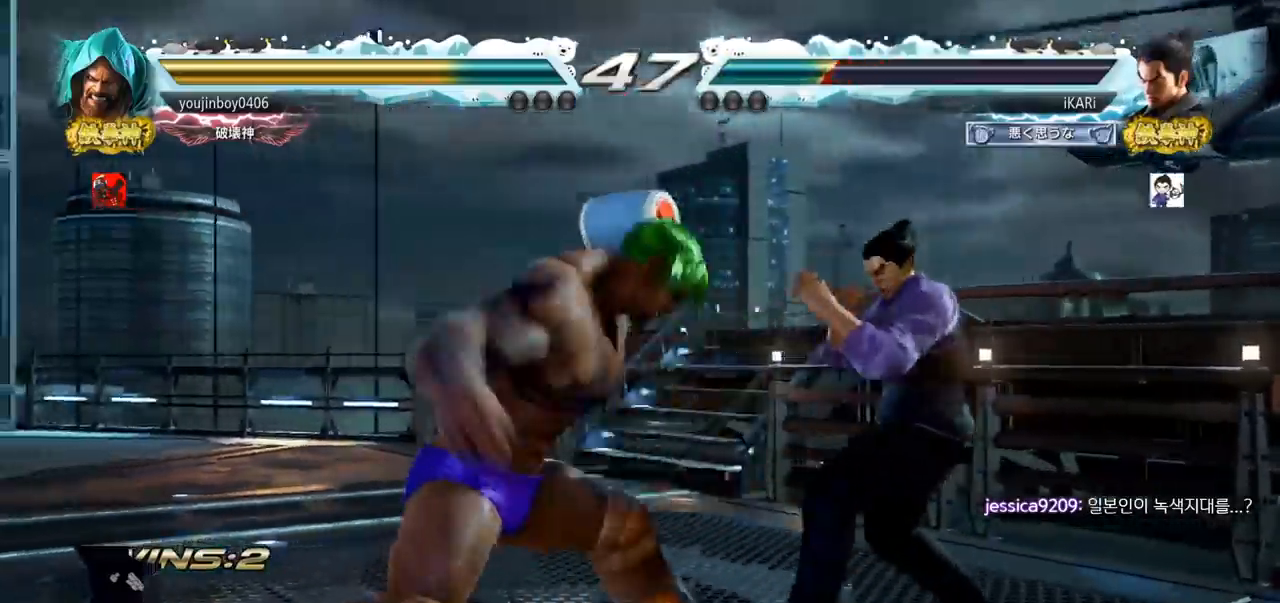
{"buttons": [], "left_stick": "center", "events": [[400, "left_stick", "center"]]}